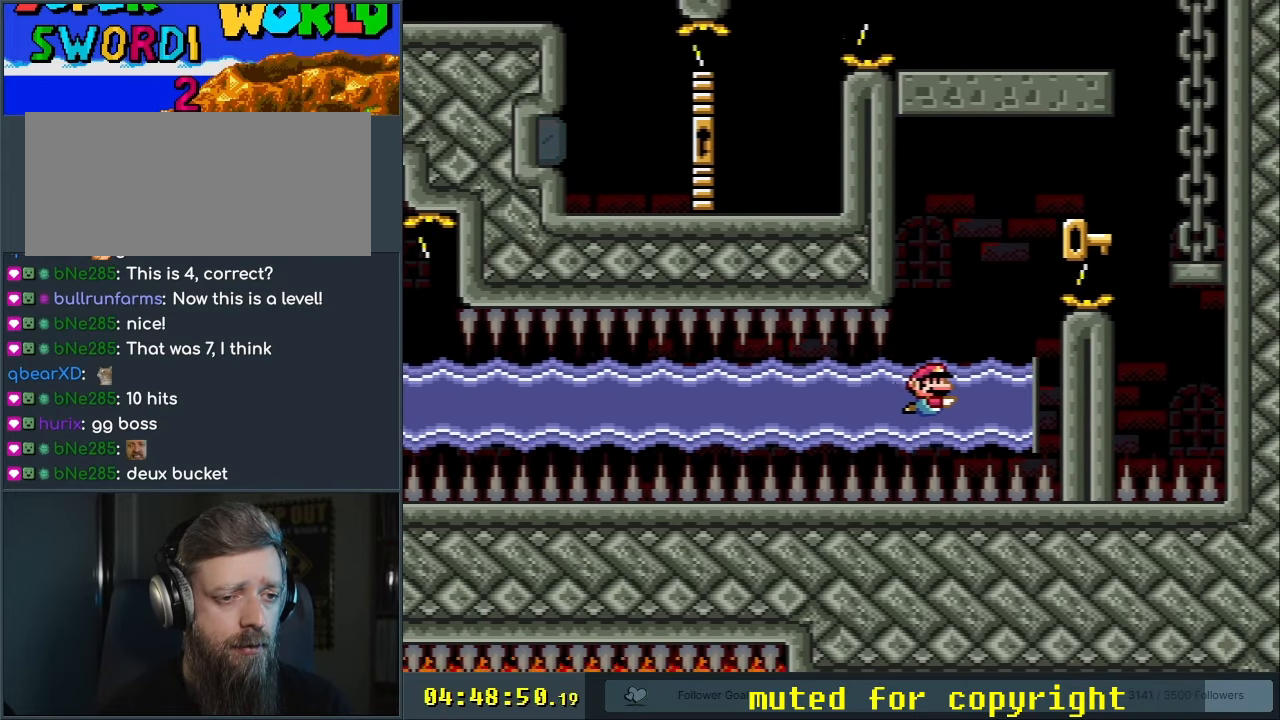
Gameplay with a controller (Nintendo layout); each line is a JSON object with the inputs held at the frame after it. "events" lists button and stick changes between this image and that frame as [ms after this image, input, new state], when the widget could be followed in between. Not read: L3 R3.
{"buttons": ["B", "Y", "DPAD_UP", "DPAD_RIGHT"], "events": [[83, "B", "down"], [133, "DPAD_DOWN", "up"], [167, "DPAD_RIGHT", "up"], [183, "B", "up"], [317, "DPAD_UP", "down"], [350, "B", "down"], [367, "Y", "down"], [500, "DPAD_RIGHT", "down"]]}
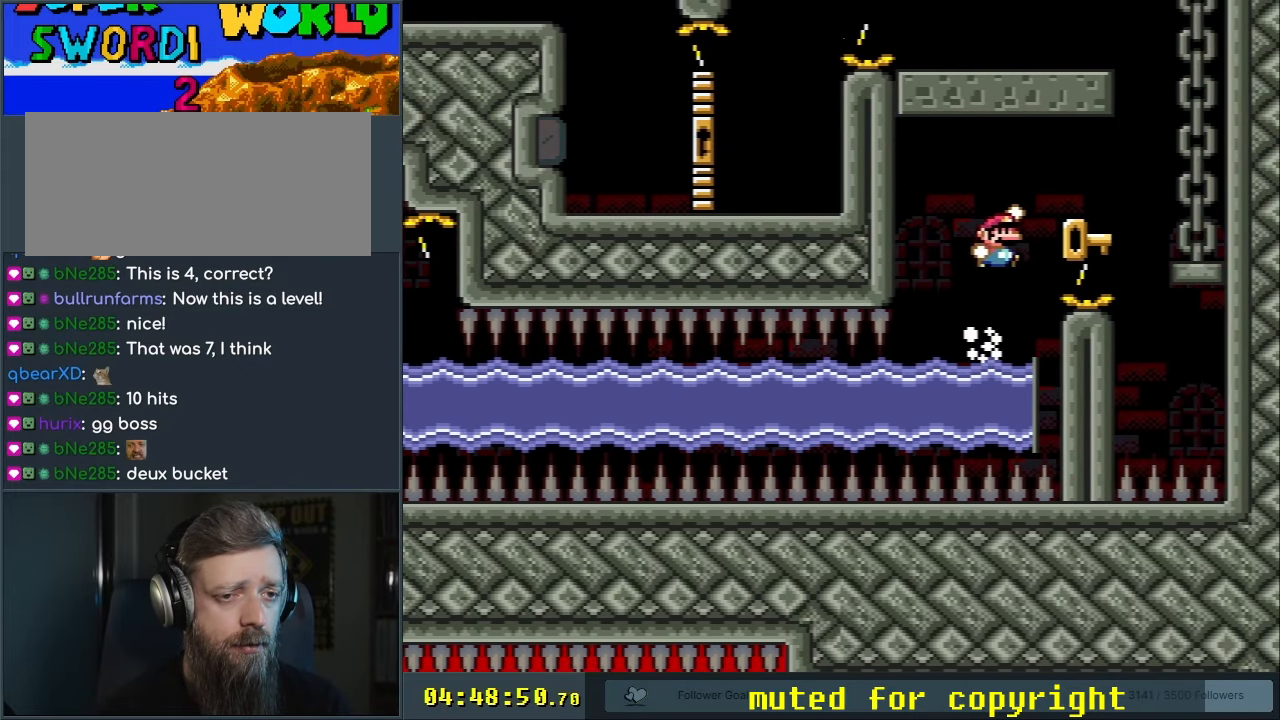
{"buttons": ["B", "Y"], "events": [[50, "DPAD_UP", "up"], [150, "B", "up"], [183, "DPAD_RIGHT", "up"], [250, "Y", "up"], [433, "B", "down"], [433, "Y", "down"]]}
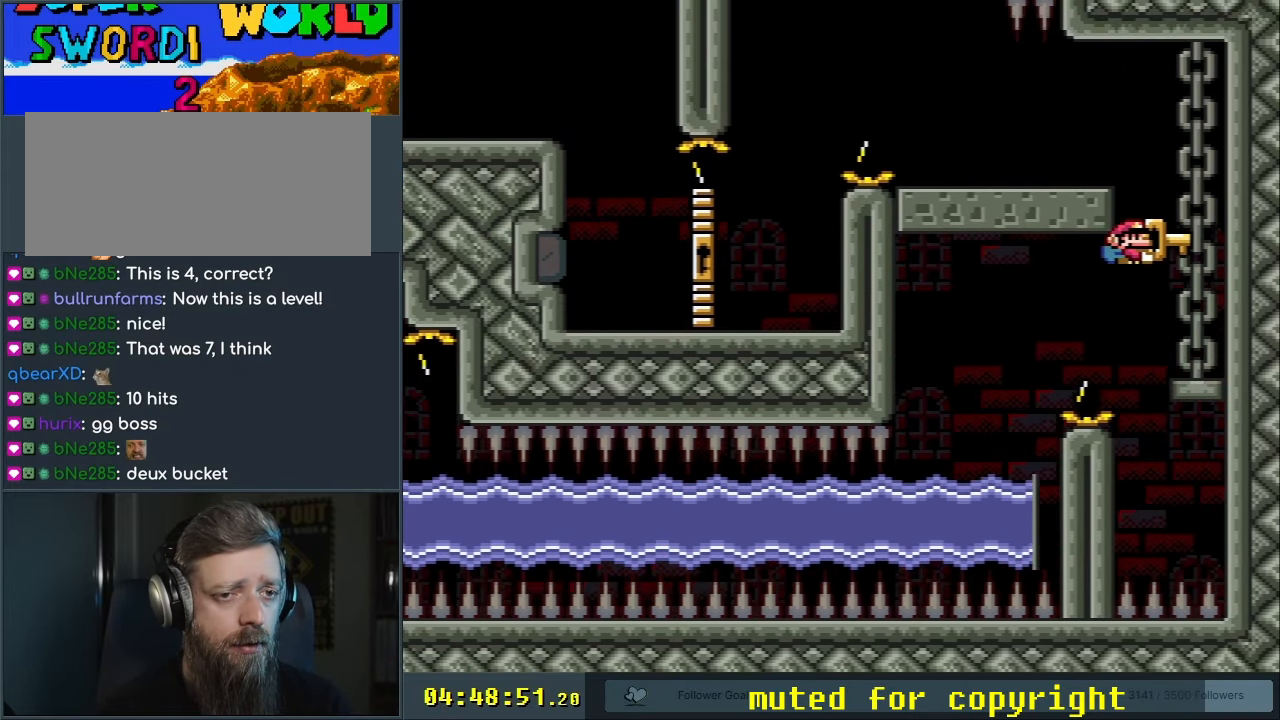
{"buttons": ["Y", "DPAD_LEFT"], "events": [[50, "DPAD_LEFT", "down"], [233, "B", "up"]]}
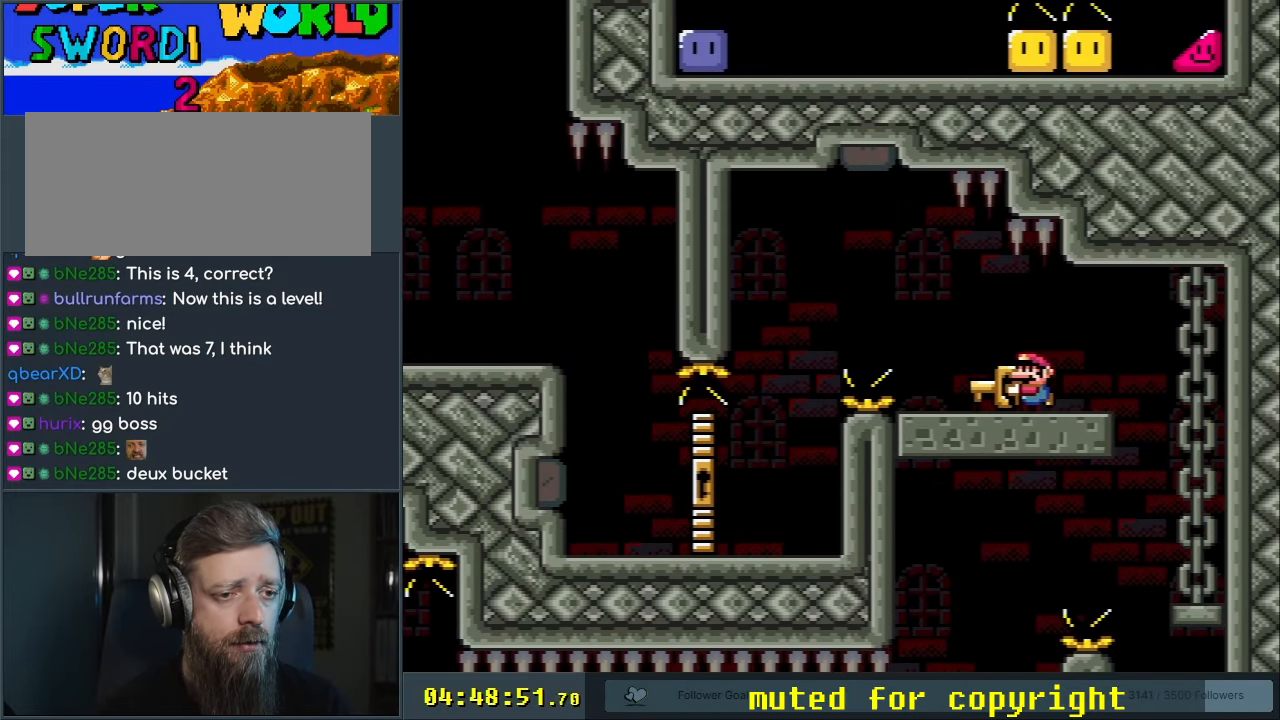
{"buttons": ["Y", "DPAD_RIGHT"], "events": [[67, "B", "down"], [167, "B", "up"], [417, "DPAD_LEFT", "up"], [467, "DPAD_RIGHT", "down"]]}
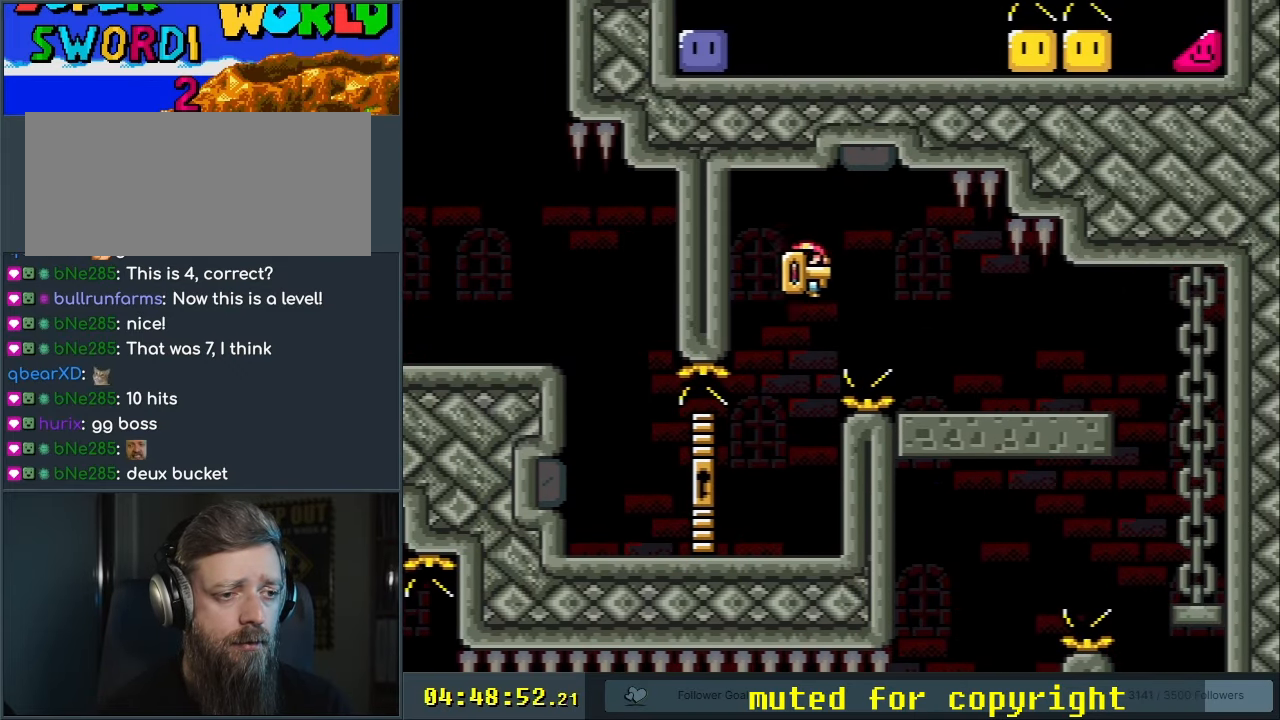
{"buttons": ["Y", "DPAD_LEFT"], "events": [[67, "DPAD_RIGHT", "up"], [100, "DPAD_LEFT", "down"]]}
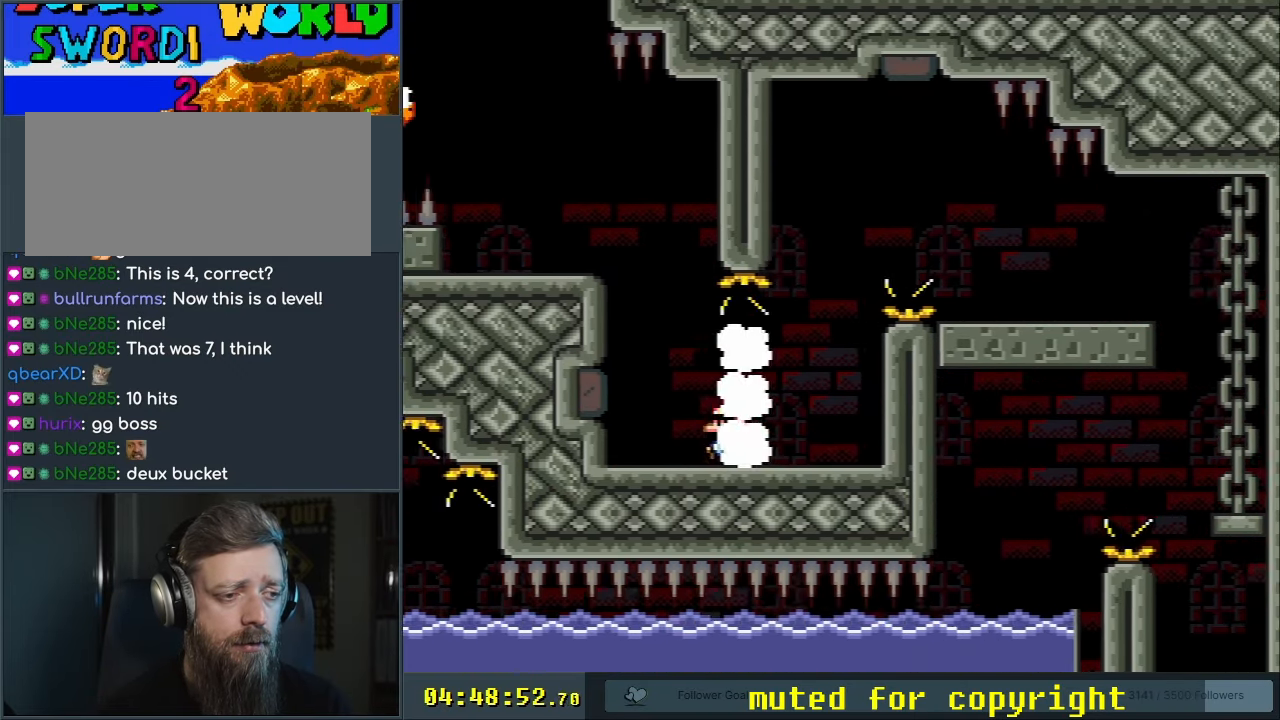
{"buttons": ["Y", "DPAD_LEFT"], "events": [[33, "B", "down"], [133, "DPAD_LEFT", "up"], [150, "DPAD_RIGHT", "down"], [267, "DPAD_LEFT", "down"], [267, "DPAD_RIGHT", "up"], [350, "B", "up"]]}
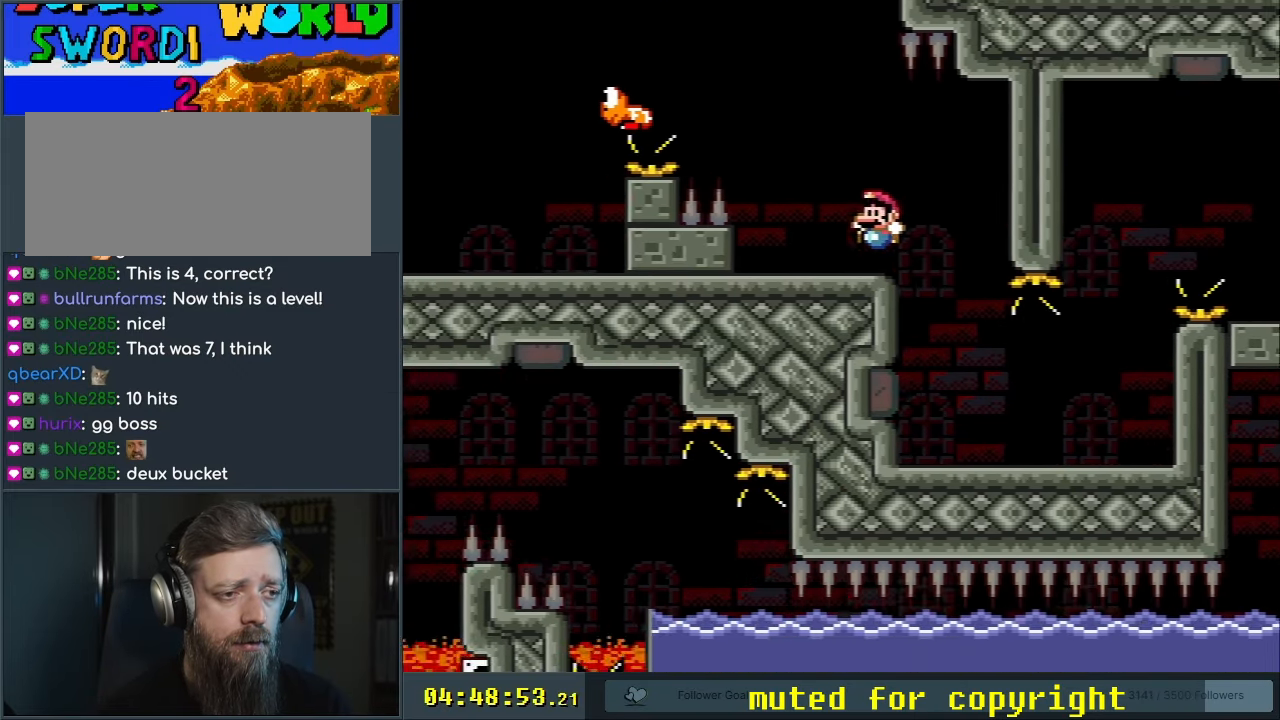
{"buttons": ["B", "Y", "DPAD_LEFT"], "events": [[17, "DPAD_LEFT", "up"], [117, "B", "down"], [217, "DPAD_LEFT", "down"]]}
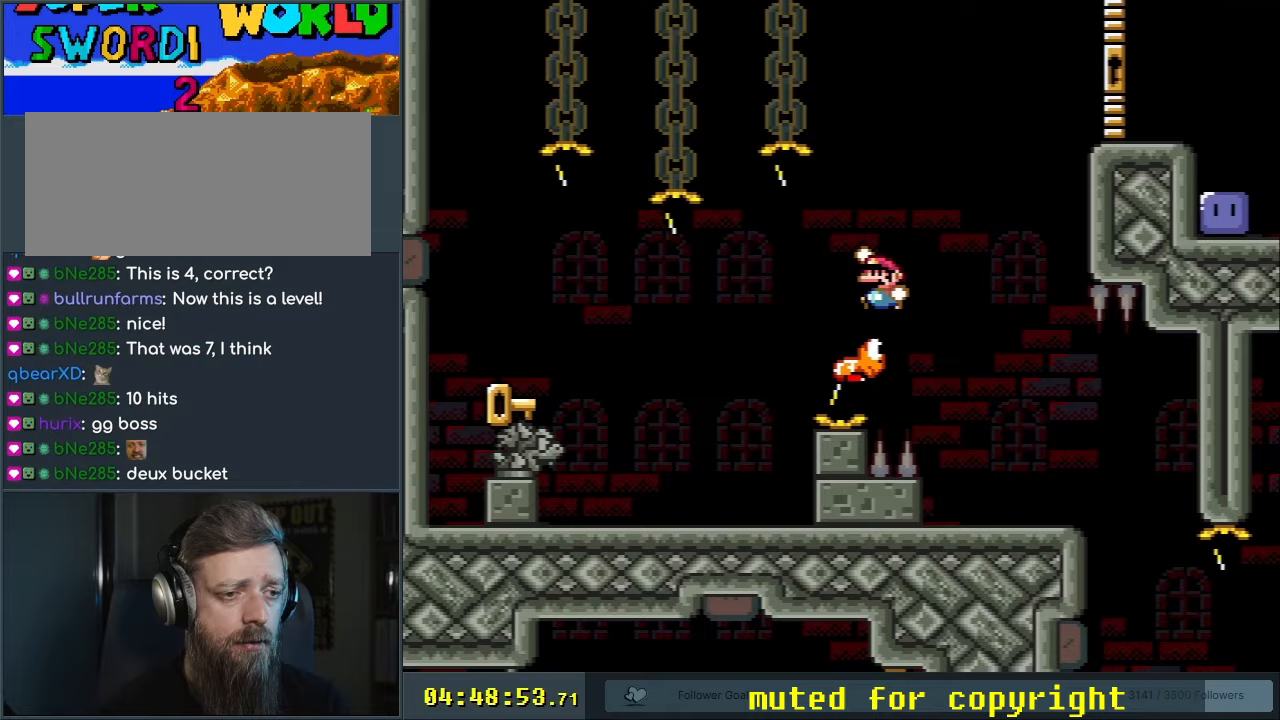
{"buttons": ["Y", "DPAD_LEFT"], "events": [[233, "B", "up"]]}
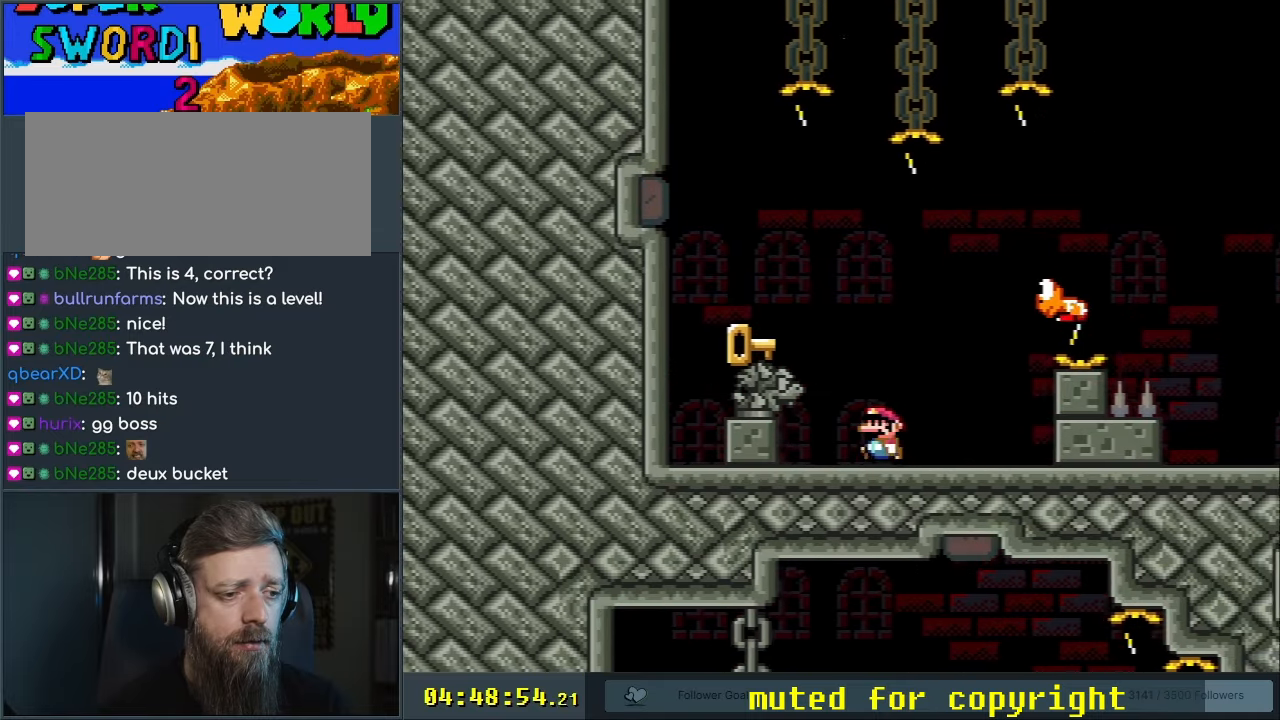
{"buttons": ["Y", "DPAD_RIGHT"], "events": [[50, "B", "down"], [150, "DPAD_LEFT", "up"], [200, "B", "up"], [233, "DPAD_RIGHT", "down"]]}
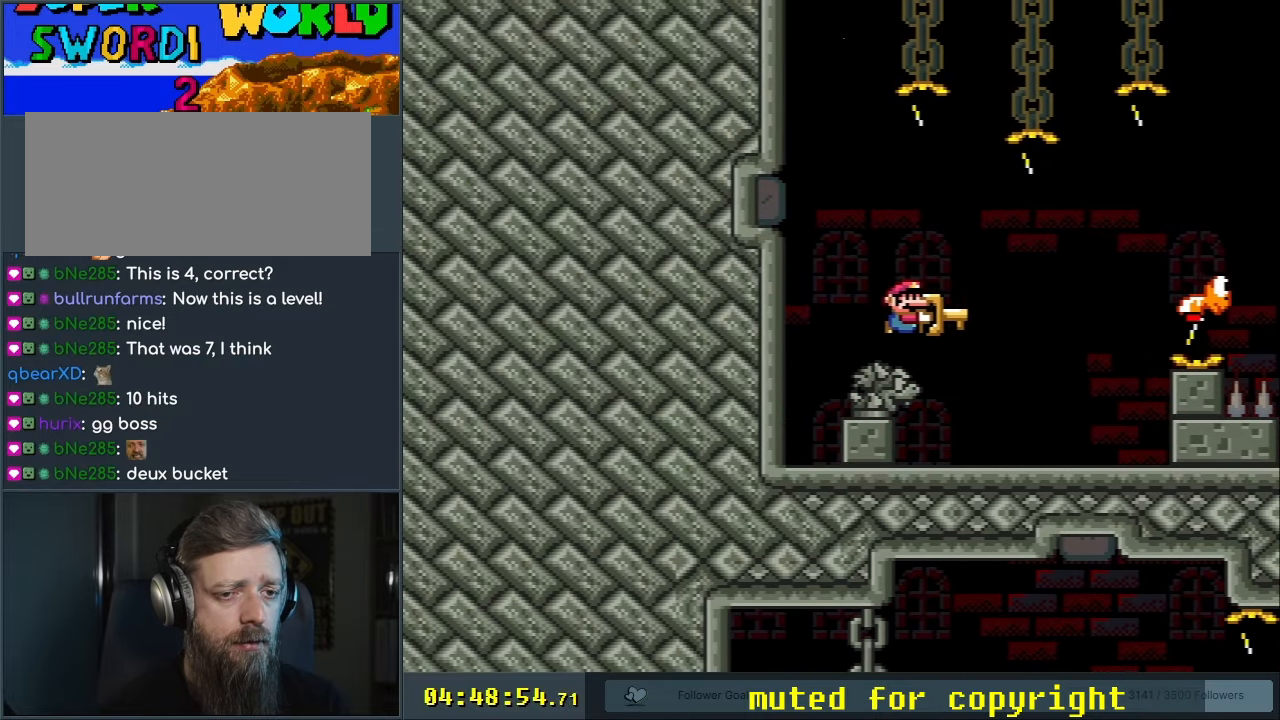
{"buttons": ["Y", "DPAD_RIGHT"], "events": [[183, "B", "down"], [417, "B", "up"]]}
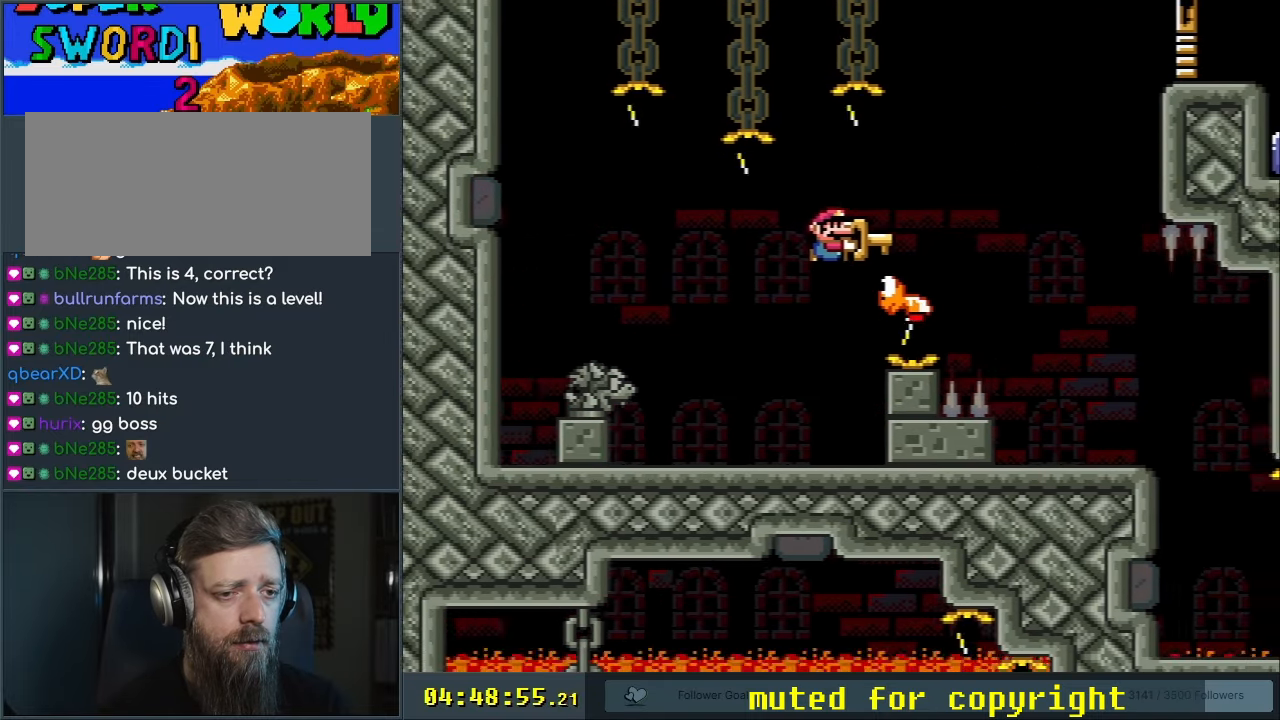
{"buttons": ["B", "Y", "DPAD_RIGHT"], "events": [[50, "B", "down"]]}
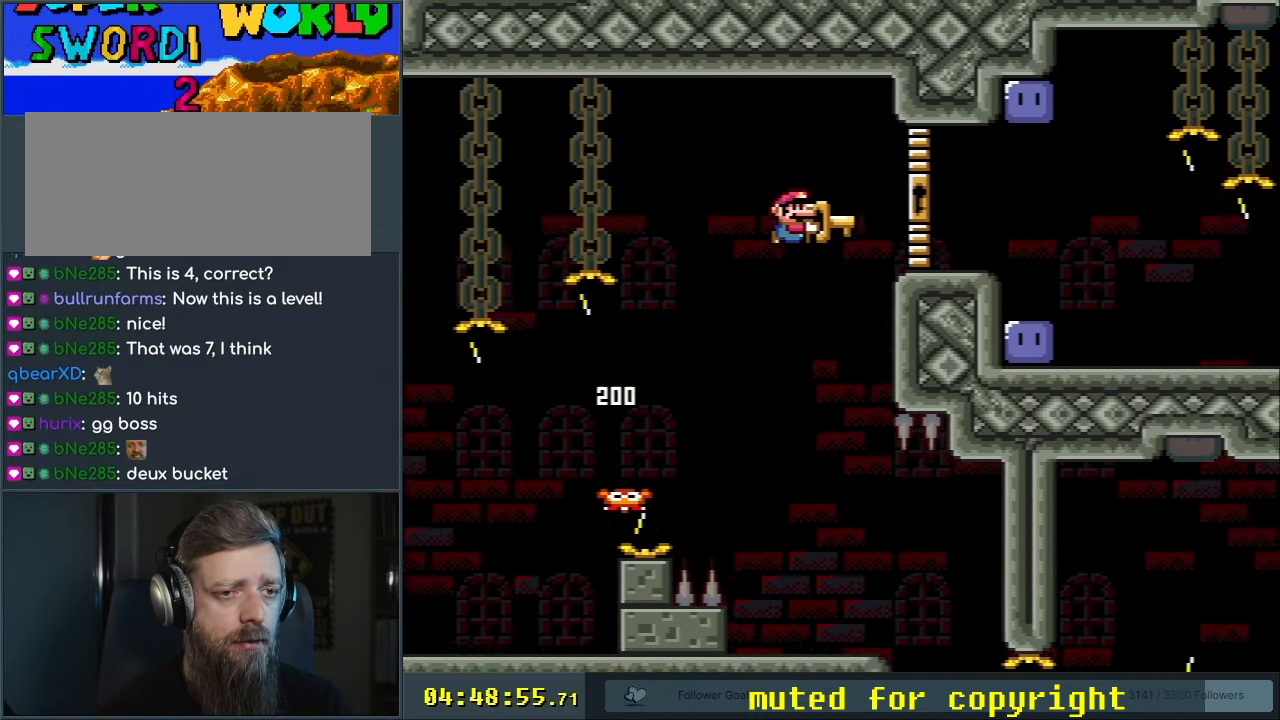
{"buttons": ["B", "Y", "DPAD_RIGHT"], "events": [[50, "B", "up"], [83, "B", "down"], [250, "B", "up"], [483, "B", "down"]]}
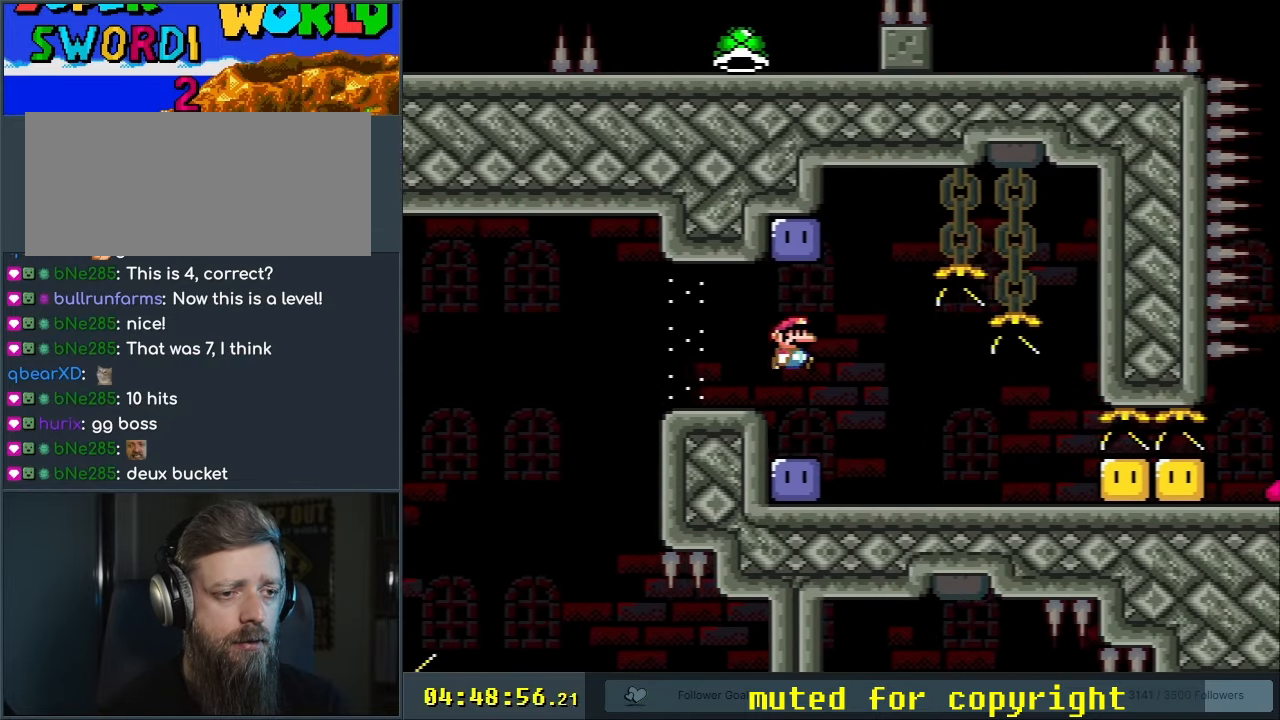
{"buttons": ["DPAD_LEFT"], "events": [[33, "DPAD_RIGHT", "up"], [50, "B", "up"], [100, "DPAD_LEFT", "down"], [167, "B", "down"], [300, "B", "up"], [400, "Y", "up"]]}
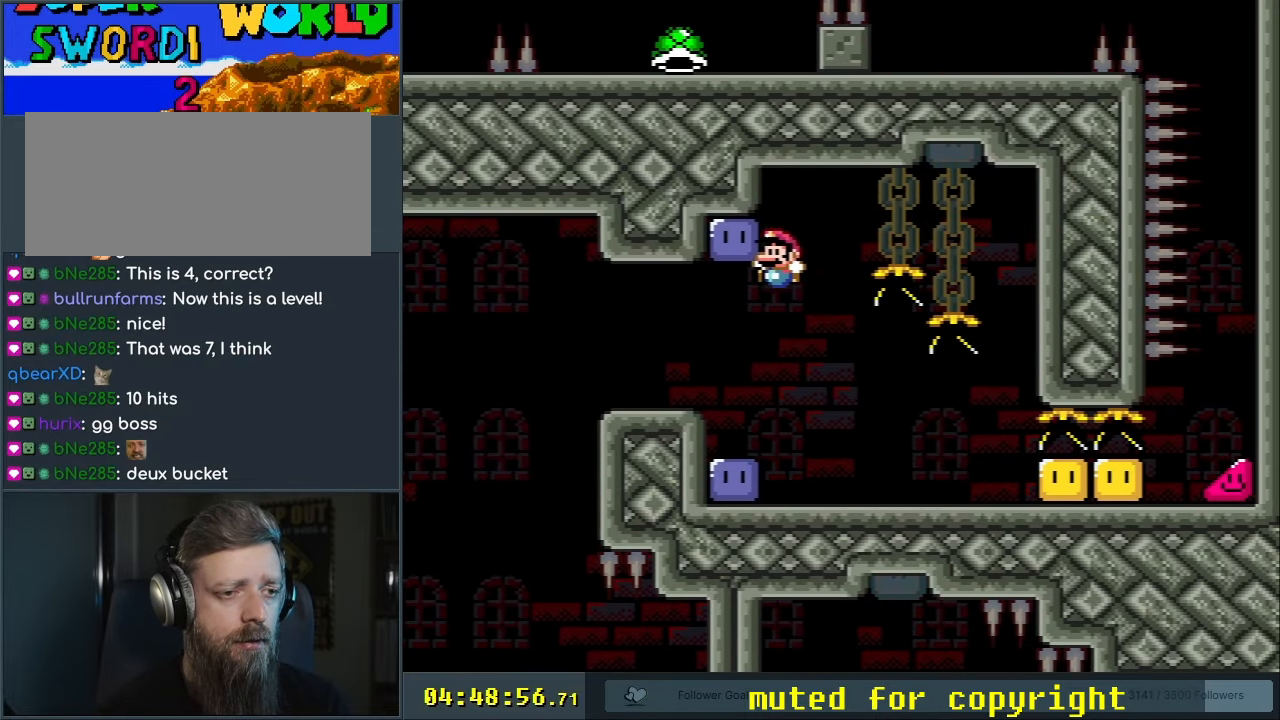
{"buttons": ["Y", "DPAD_LEFT"], "events": [[33, "Y", "down"], [50, "DPAD_LEFT", "up"], [117, "DPAD_RIGHT", "down"], [200, "Y", "up"], [300, "DPAD_LEFT", "down"], [300, "DPAD_RIGHT", "up"], [333, "Y", "down"]]}
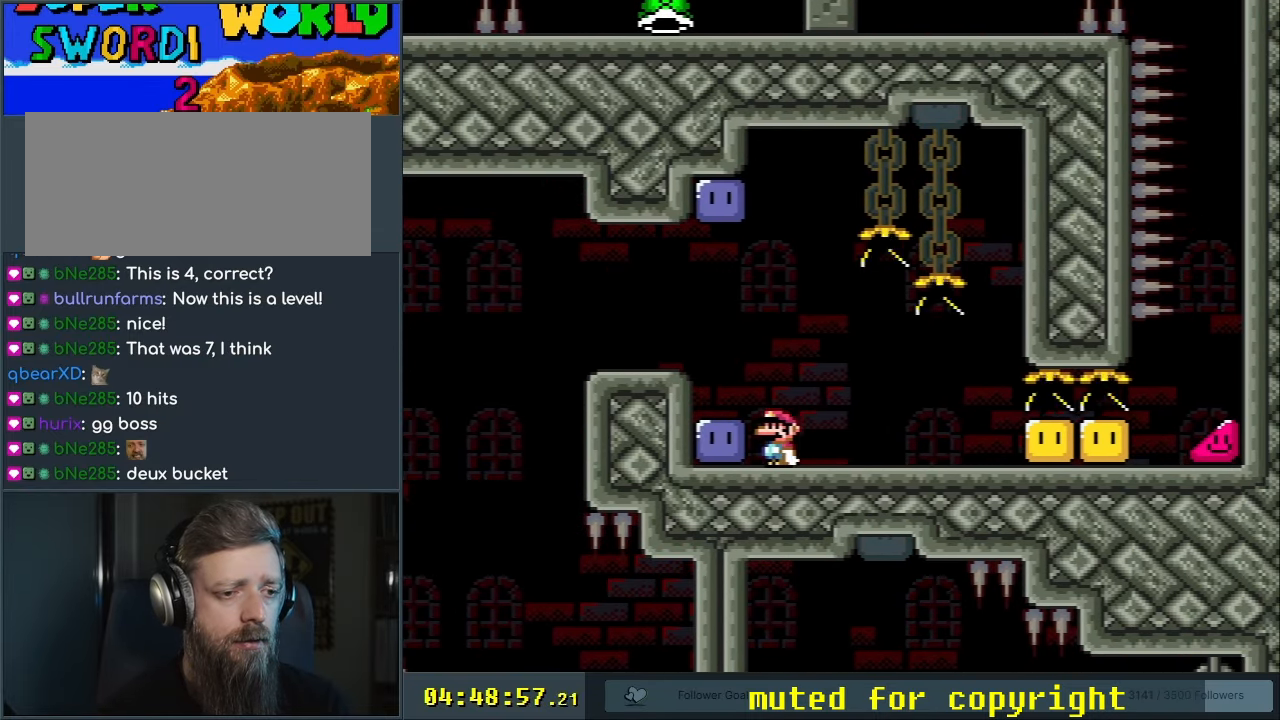
{"buttons": ["Y"], "events": [[133, "Y", "up"], [217, "DPAD_LEFT", "up"], [217, "Y", "down"], [250, "DPAD_RIGHT", "down"], [333, "Y", "up"], [417, "Y", "down"], [483, "DPAD_RIGHT", "up"]]}
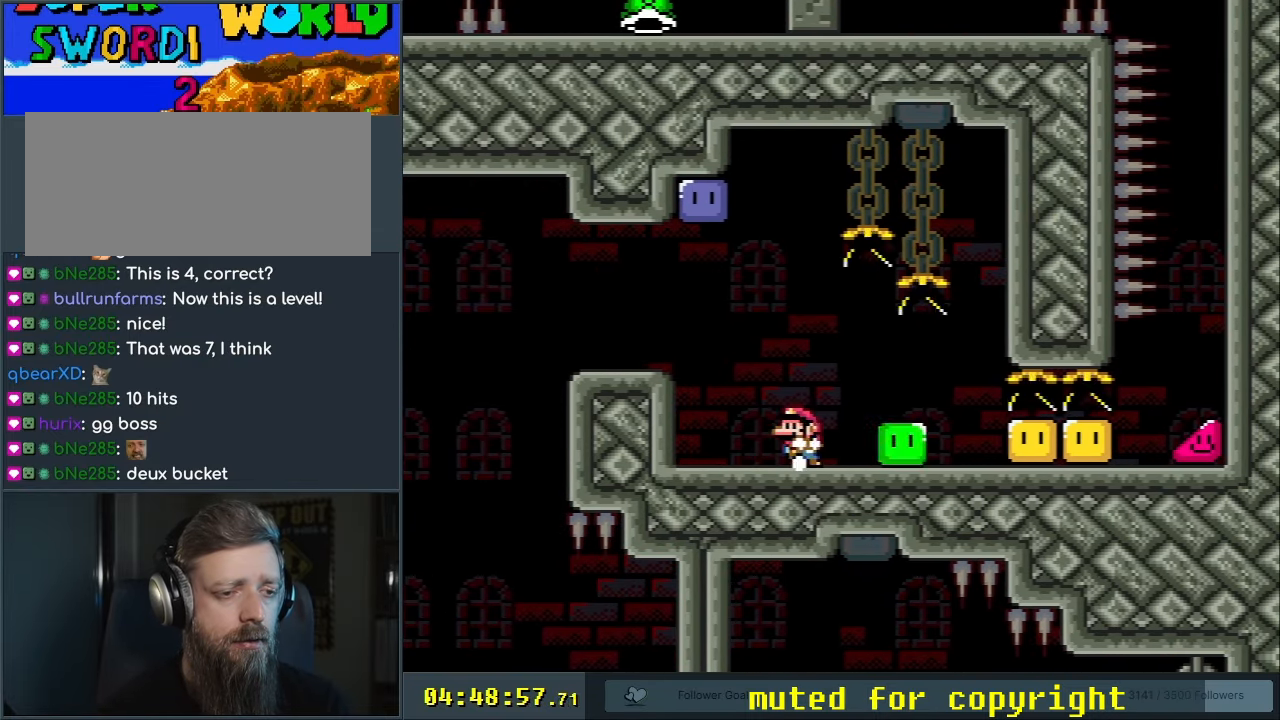
{"buttons": ["Y", "DPAD_LEFT"], "events": [[17, "DPAD_LEFT", "down"], [50, "B", "down"], [283, "DPAD_LEFT", "up"], [417, "DPAD_LEFT", "down"], [500, "B", "up"]]}
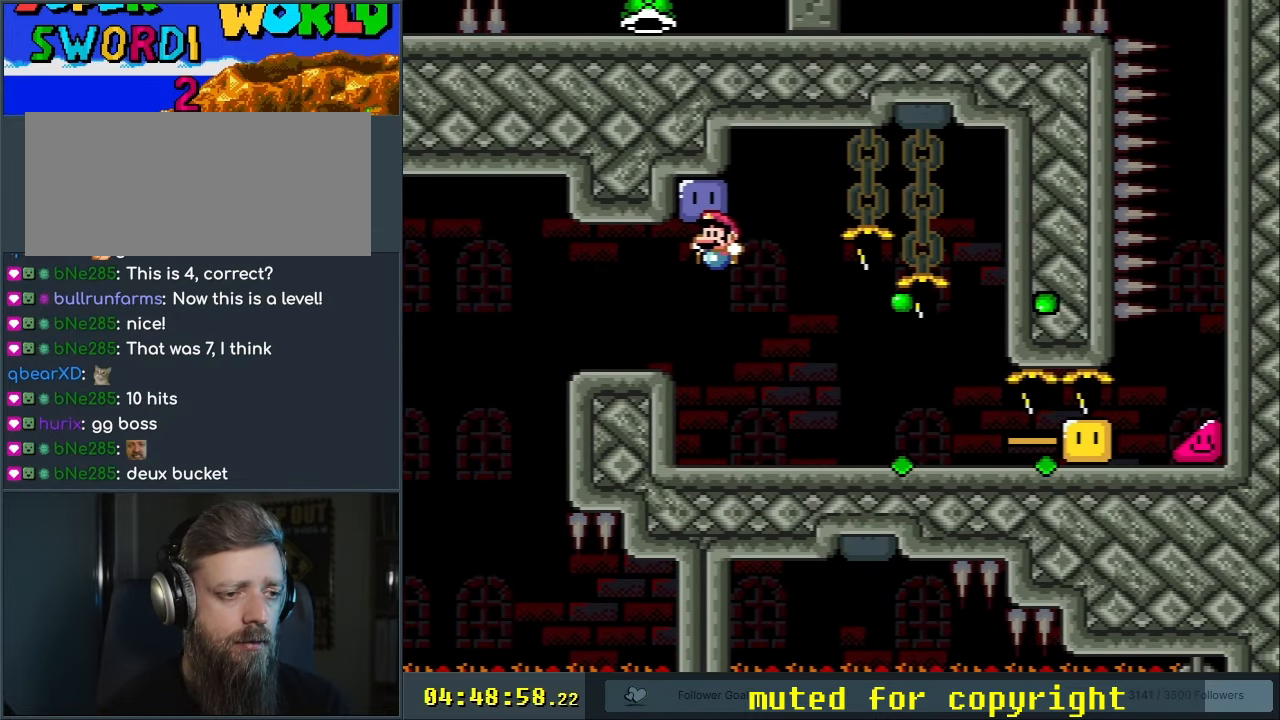
{"buttons": ["Y", "DPAD_RIGHT"], "events": [[100, "DPAD_LEFT", "up"], [100, "DPAD_UP", "down"], [117, "DPAD_RIGHT", "down"], [117, "DPAD_UP", "up"]]}
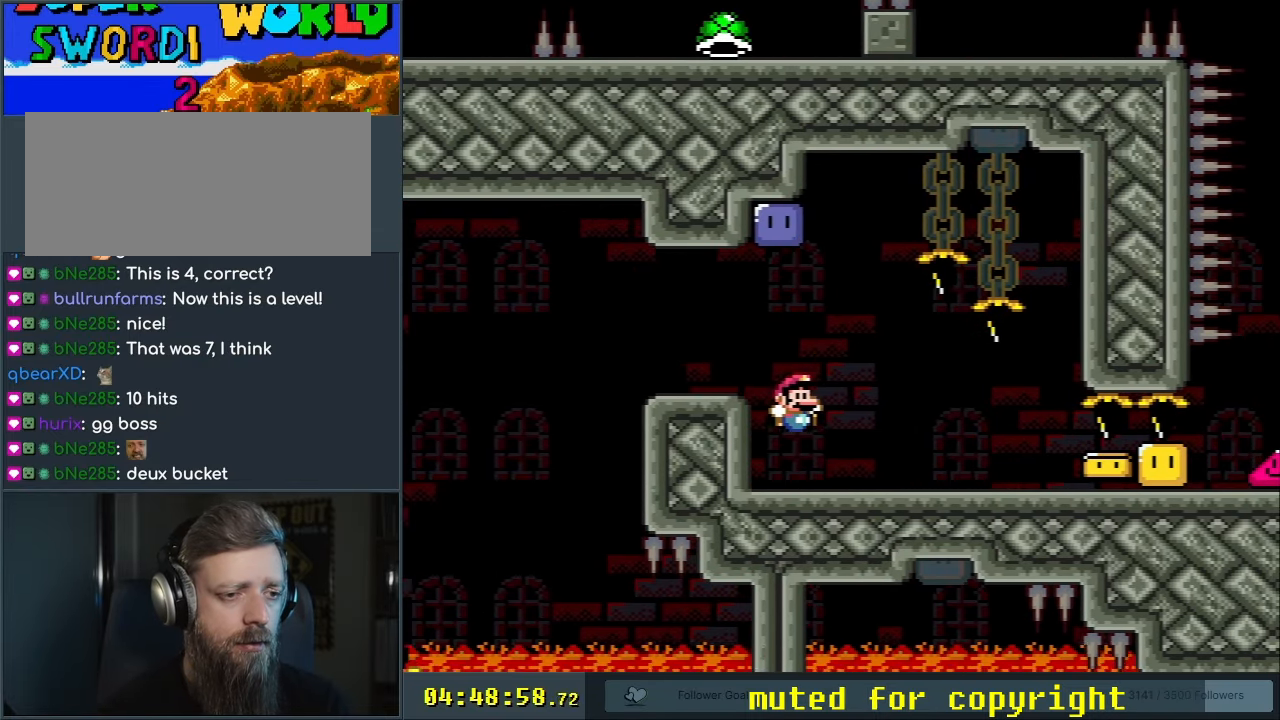
{"buttons": ["B", "Y", "DPAD_LEFT"], "events": [[17, "DPAD_RIGHT", "up"], [117, "DPAD_RIGHT", "down"], [167, "B", "down"], [183, "DPAD_RIGHT", "up"], [183, "DPAD_UP", "down"], [217, "DPAD_LEFT", "down"], [217, "DPAD_UP", "up"]]}
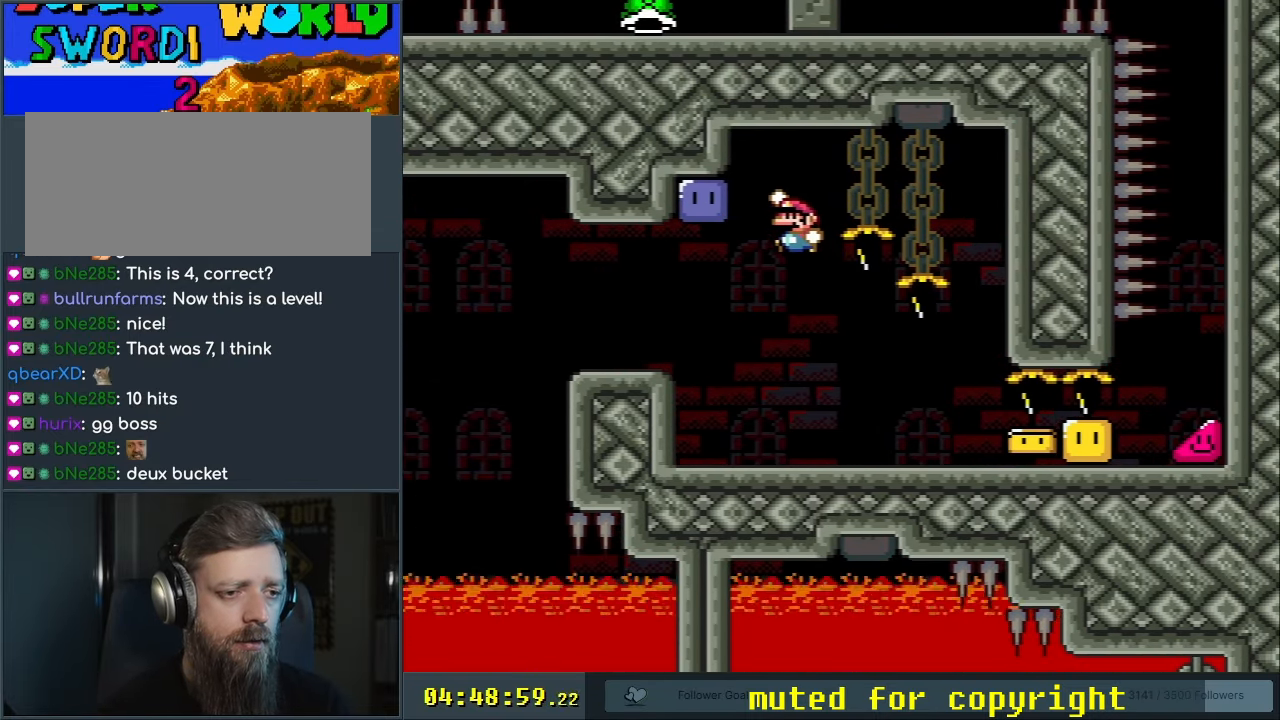
{"buttons": ["Y", "DPAD_RIGHT"], "events": [[133, "Y", "up"], [233, "DPAD_LEFT", "up"], [233, "Y", "down"], [300, "DPAD_RIGHT", "down"], [350, "B", "up"]]}
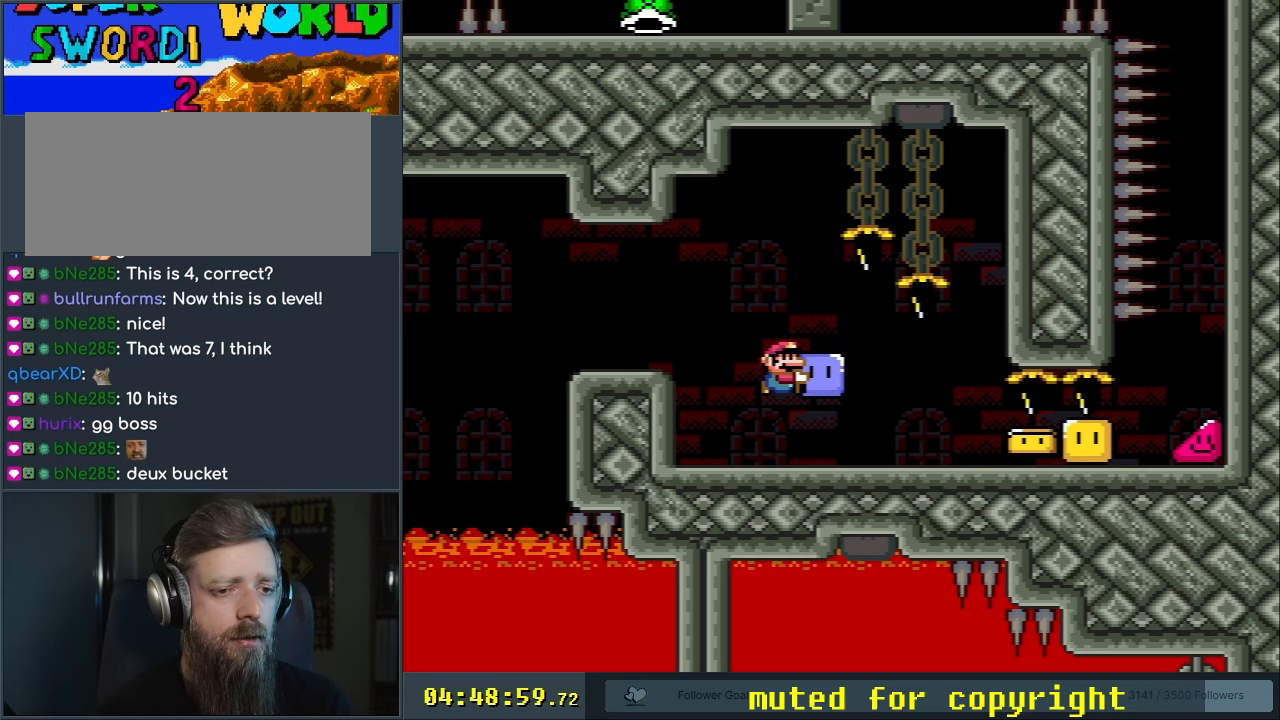
{"buttons": ["Y", "DPAD_RIGHT"], "events": [[50, "Y", "up"], [133, "Y", "down"]]}
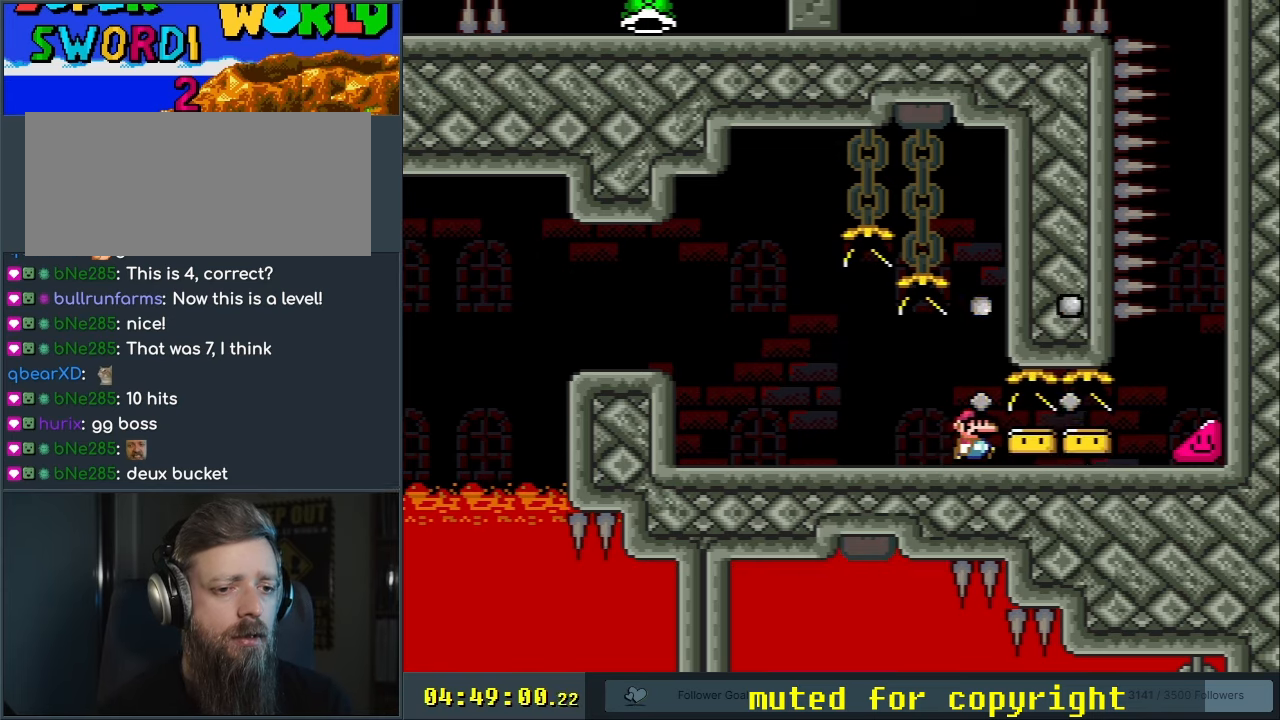
{"buttons": ["Y", "DPAD_RIGHT"], "events": []}
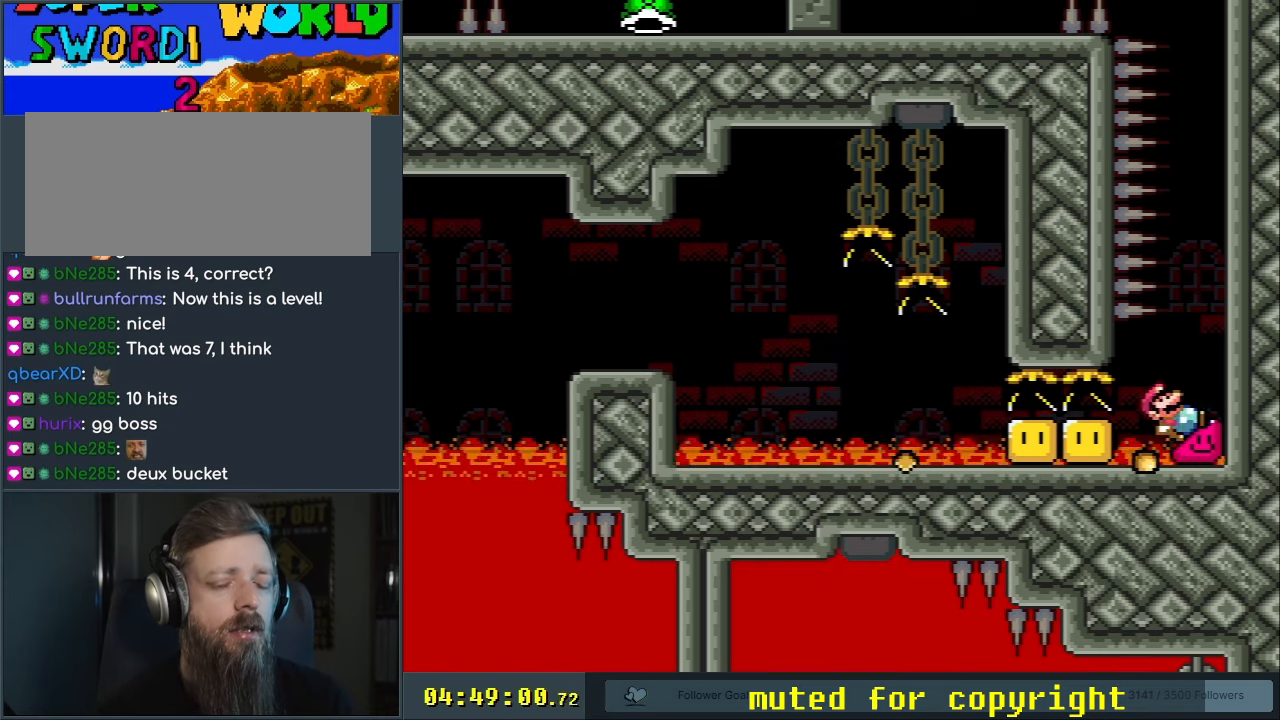
{"buttons": ["Y", "DPAD_RIGHT"], "events": []}
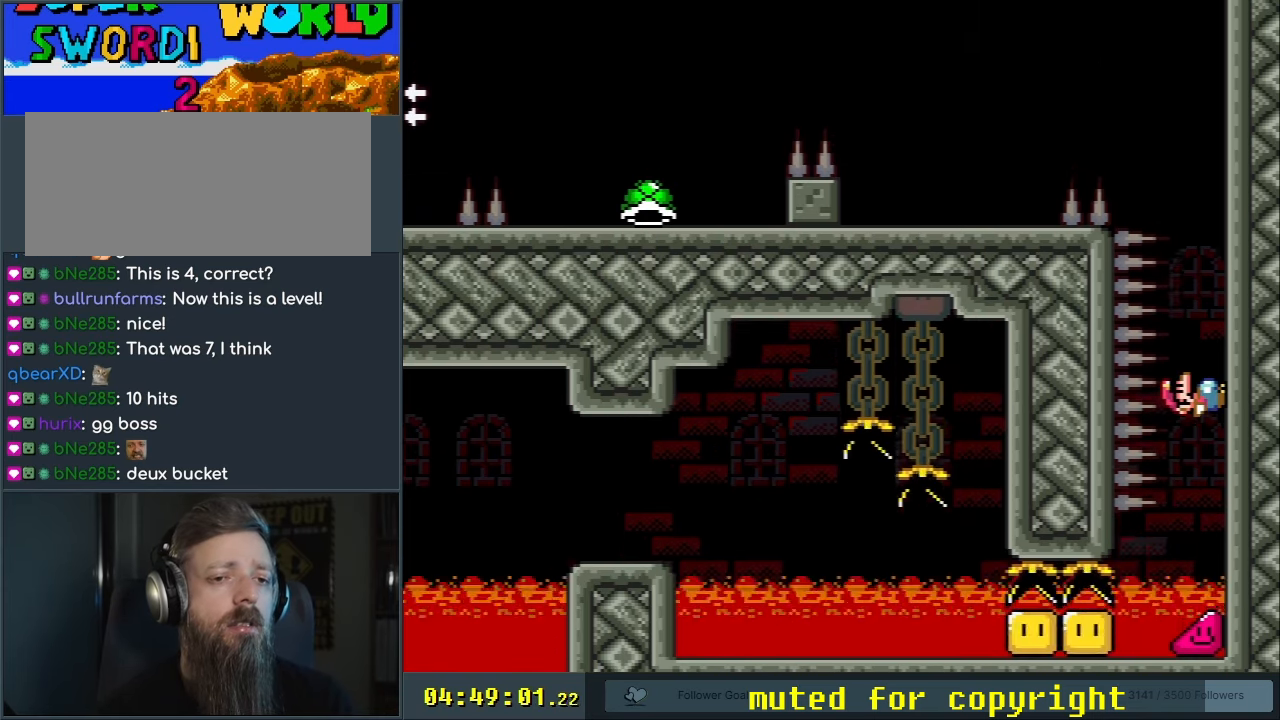
{"buttons": ["B", "Y"], "events": [[500, "B", "down"], [500, "DPAD_RIGHT", "up"]]}
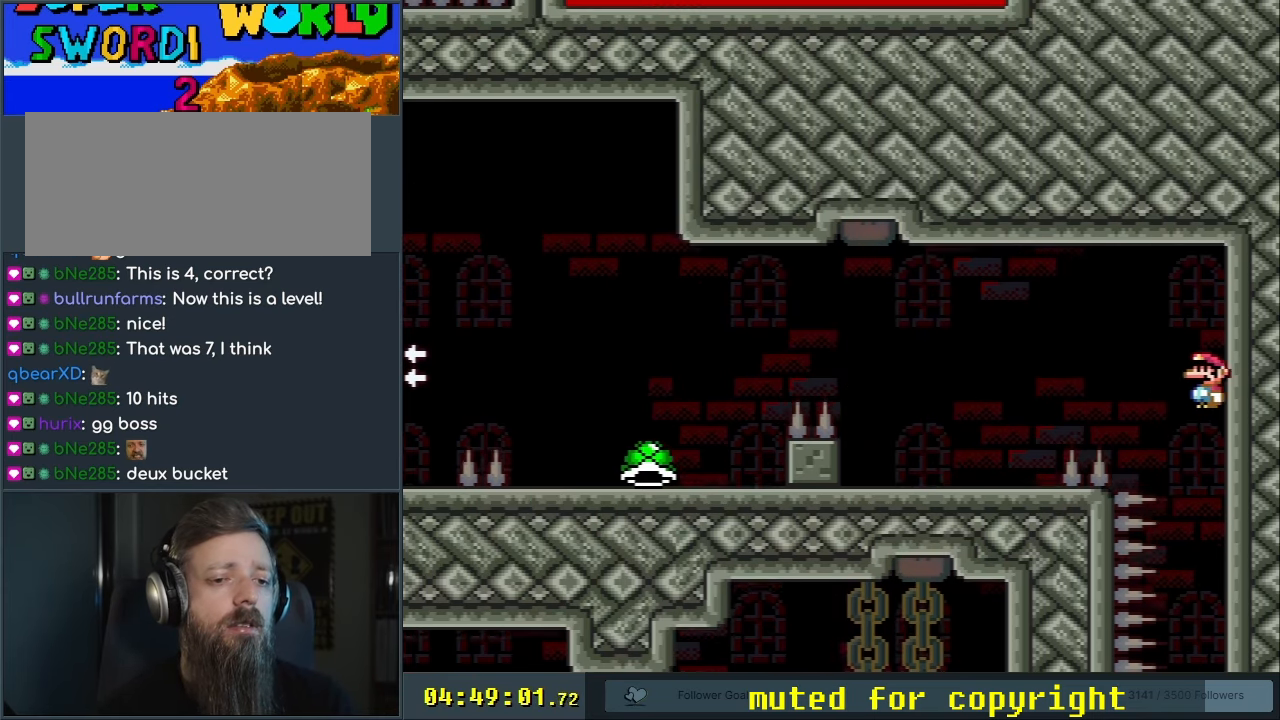
{"buttons": ["Y", "DPAD_LEFT"], "events": [[17, "DPAD_LEFT", "down"], [367, "B", "up"]]}
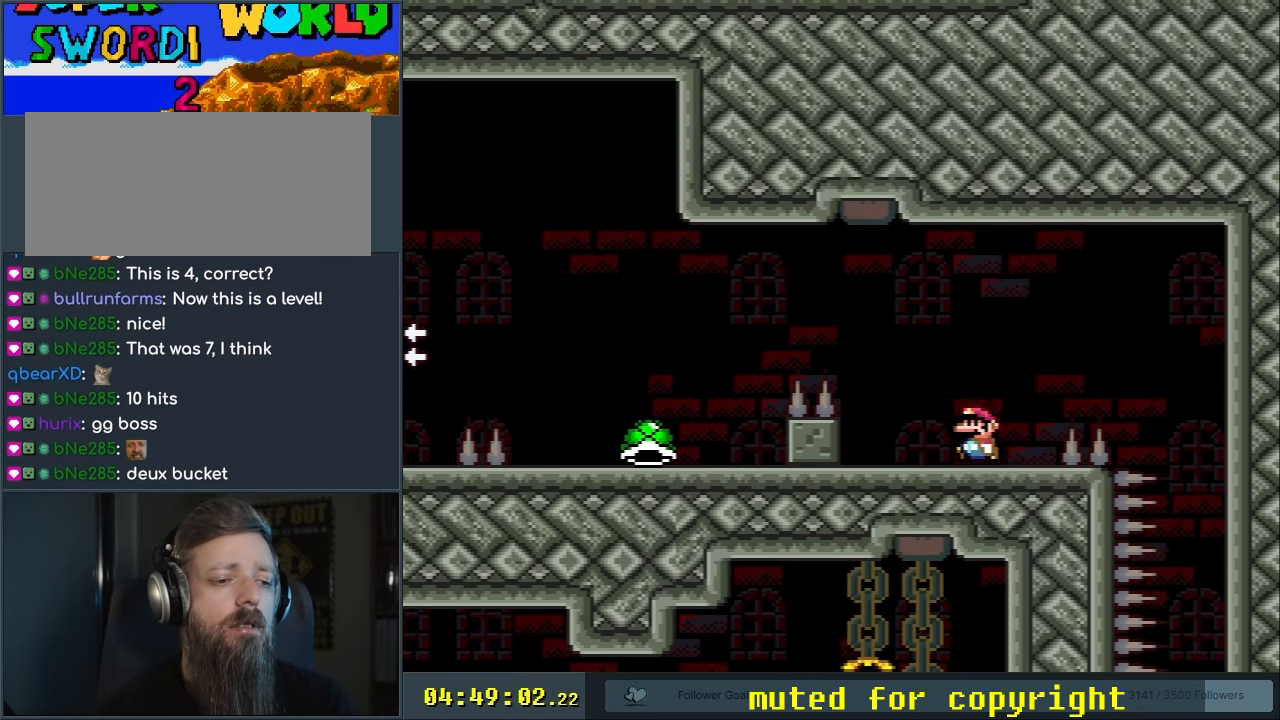
{"buttons": ["Y"], "events": [[17, "B", "down"], [117, "B", "up"], [267, "B", "down"], [333, "B", "up"], [383, "DPAD_LEFT", "up"]]}
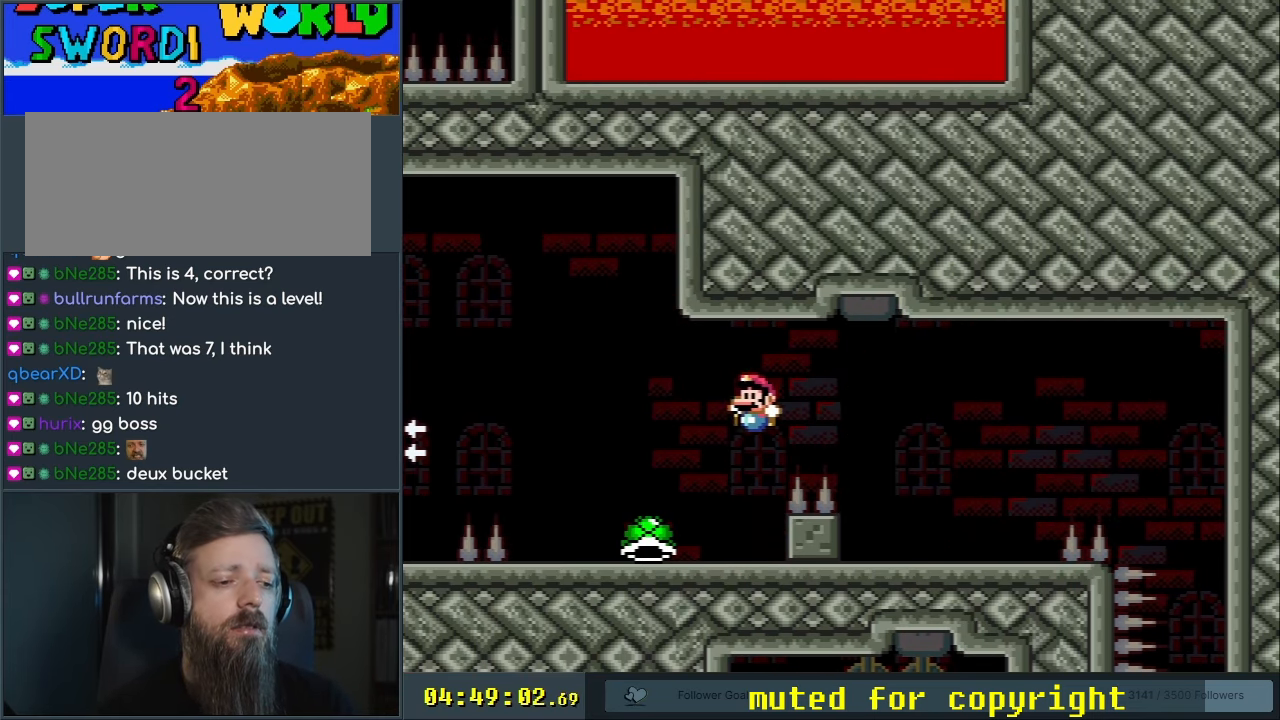
{"buttons": ["B", "DPAD_LEFT"], "events": [[200, "DPAD_LEFT", "down"], [233, "B", "down"], [367, "Y", "up"], [383, "B", "up"], [500, "B", "down"]]}
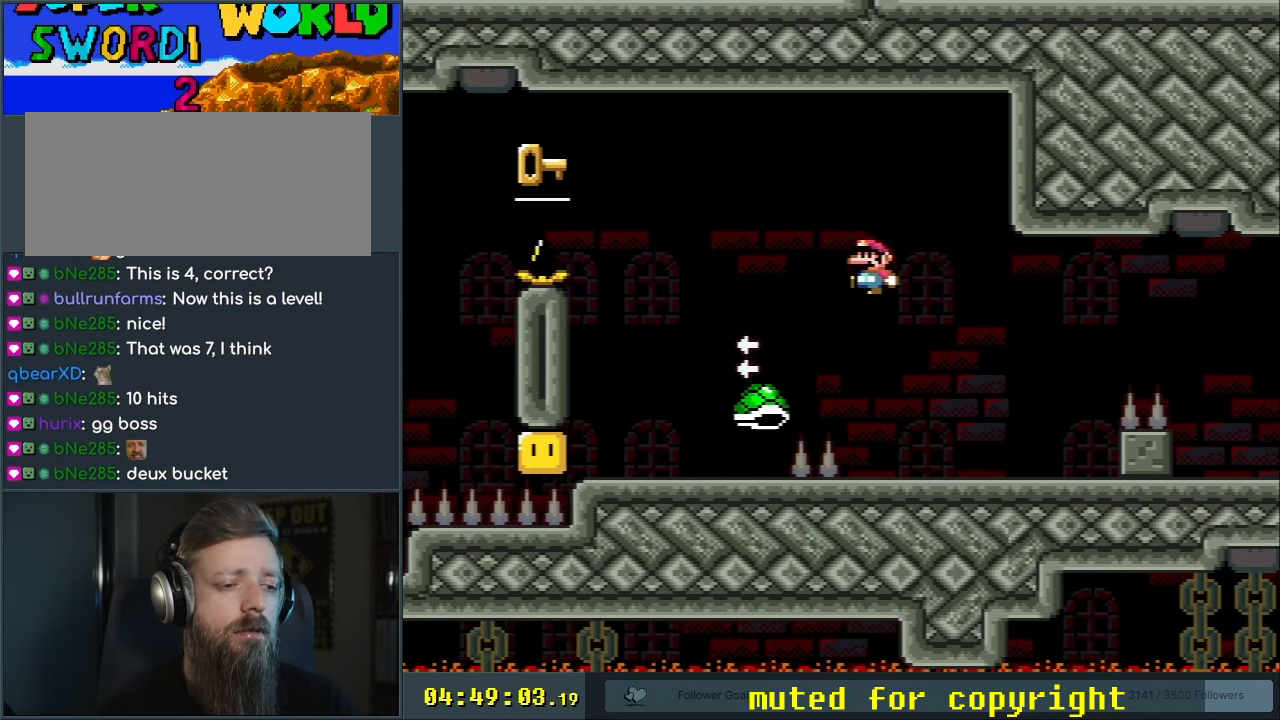
{"buttons": ["B", "Y", "DPAD_LEFT"], "events": [[17, "Y", "down"], [33, "DPAD_LEFT", "up"], [150, "B", "up"], [267, "DPAD_RIGHT", "down"], [317, "B", "down"], [367, "DPAD_LEFT", "down"], [367, "DPAD_RIGHT", "up"]]}
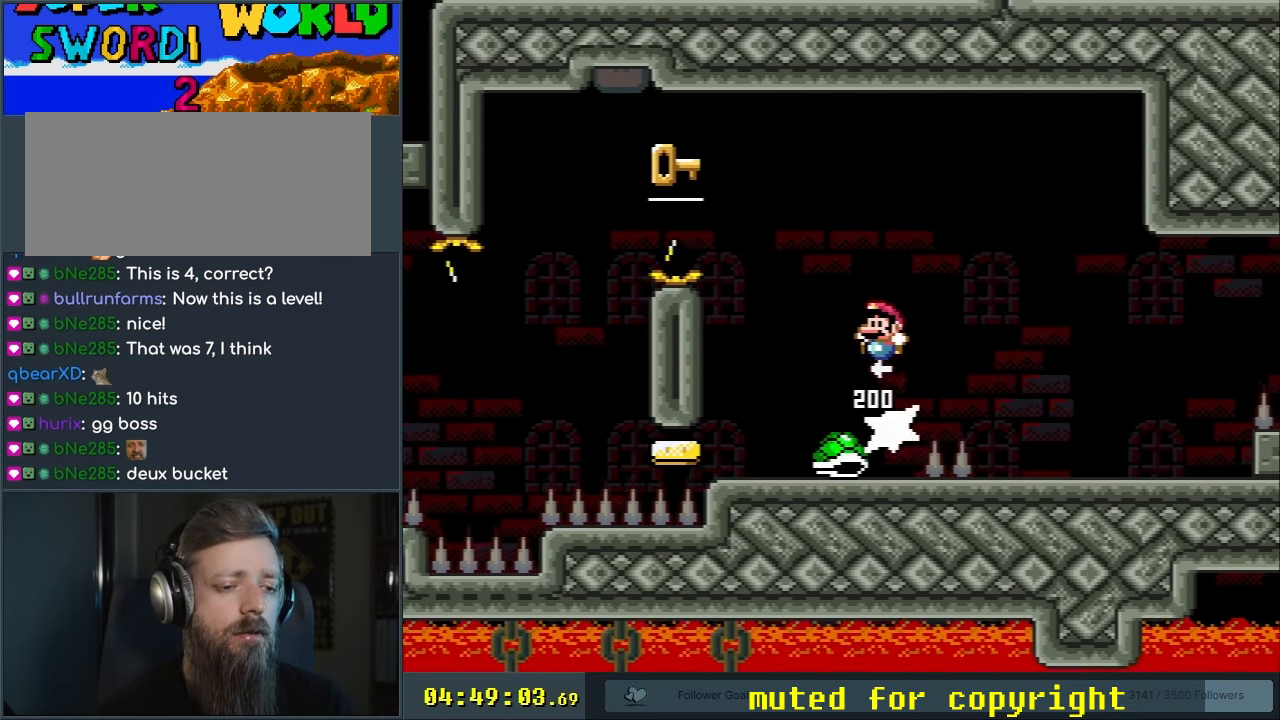
{"buttons": ["B", "Y", "DPAD_LEFT"], "events": []}